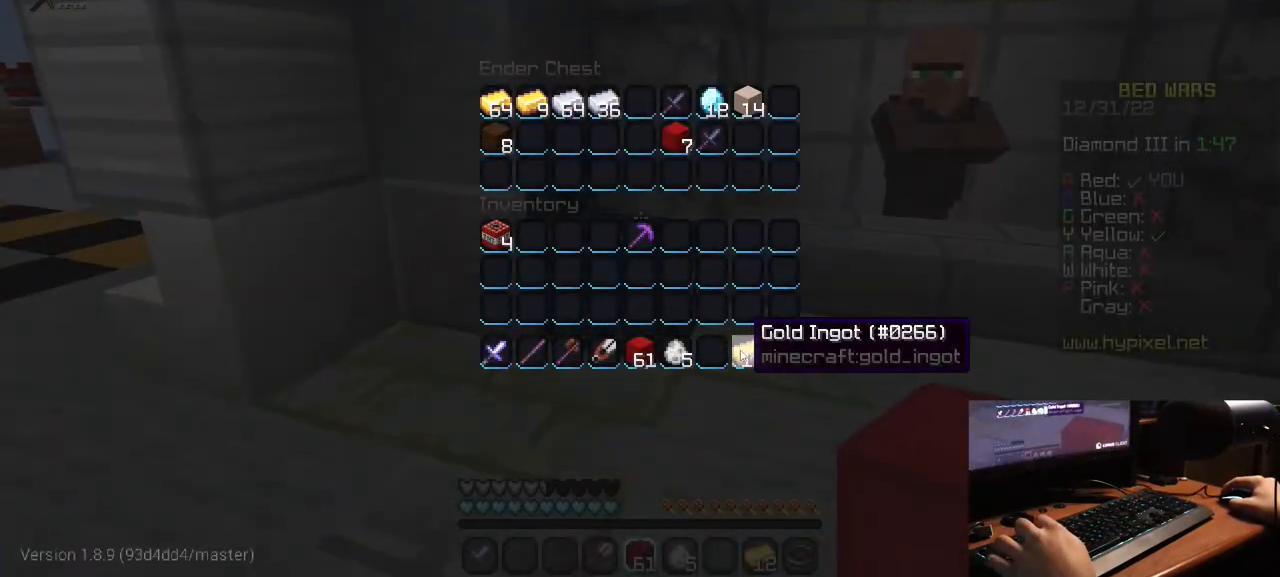
Gameplay with keyboard and mouse; each line is a JSON object with the keys and mouse buttons held at the frame after it. "events" lists presses ("down") and releases ("up") of "a", "d", "s", "w", "mouse_left" and "mouse_right" between this image and that frame as [ms after this image, input, new state], when the widget could be followed in between. "mouse_left", "mouse_right" = the "left", "right" buttons of the "mouse" list. No other keys are recorded. Fast repeated clicks can show as one long hold. Mouse movement is not recorded.
{"keys": [], "mouse": [], "events": []}
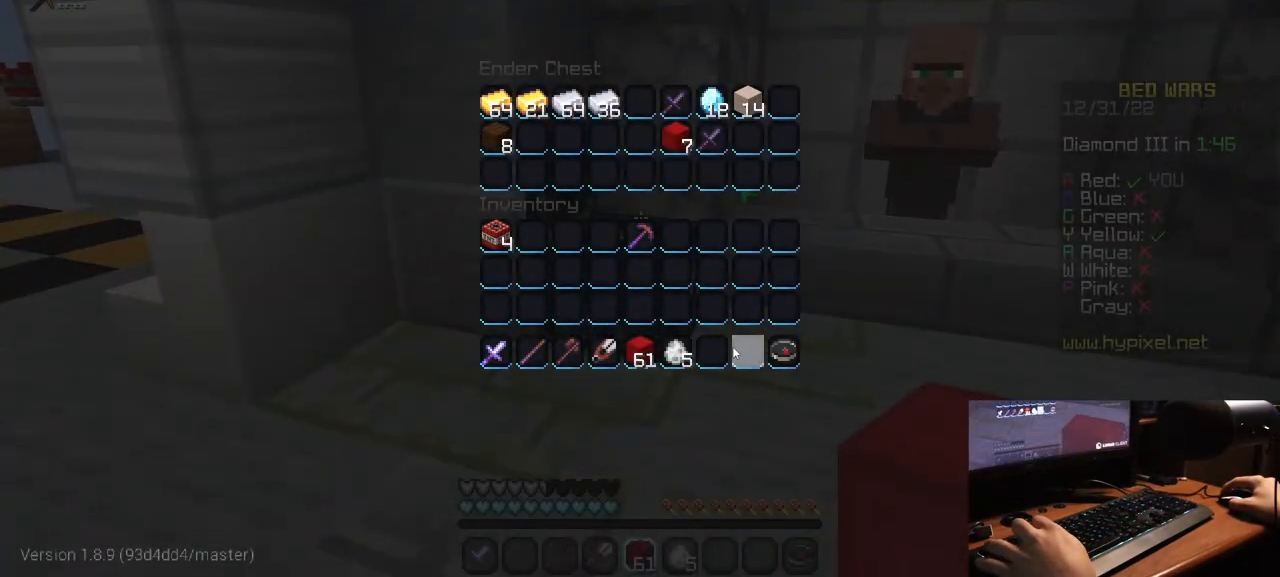
{"keys": ["w"], "mouse": [], "events": [[217, "w", "down"]]}
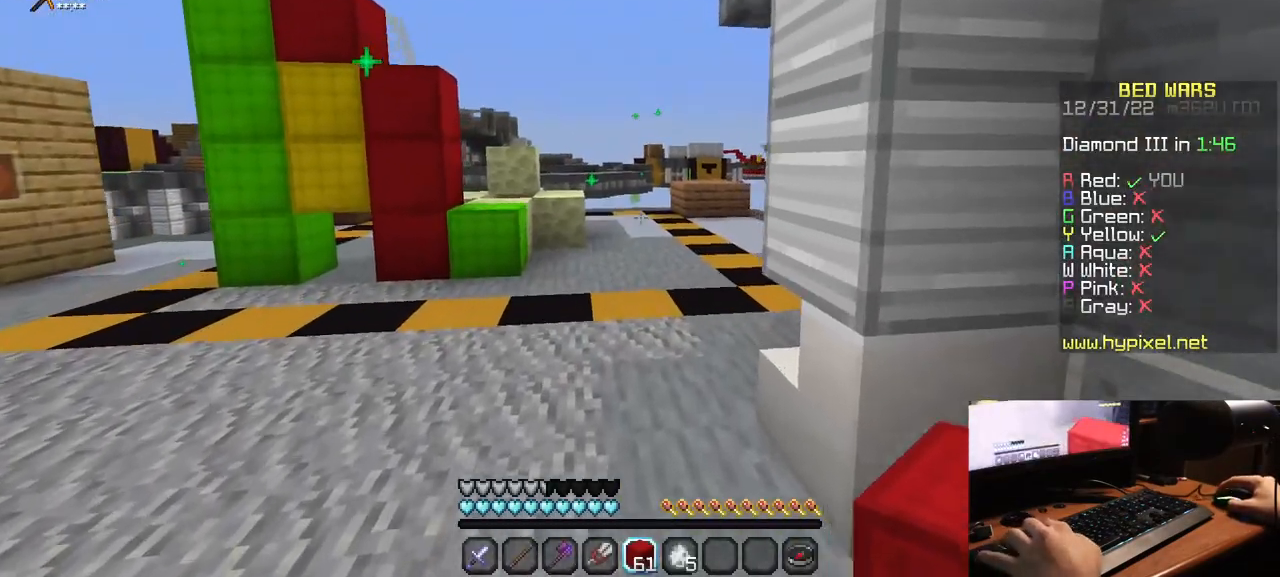
{"keys": [], "mouse": [], "events": [[367, "w", "up"]]}
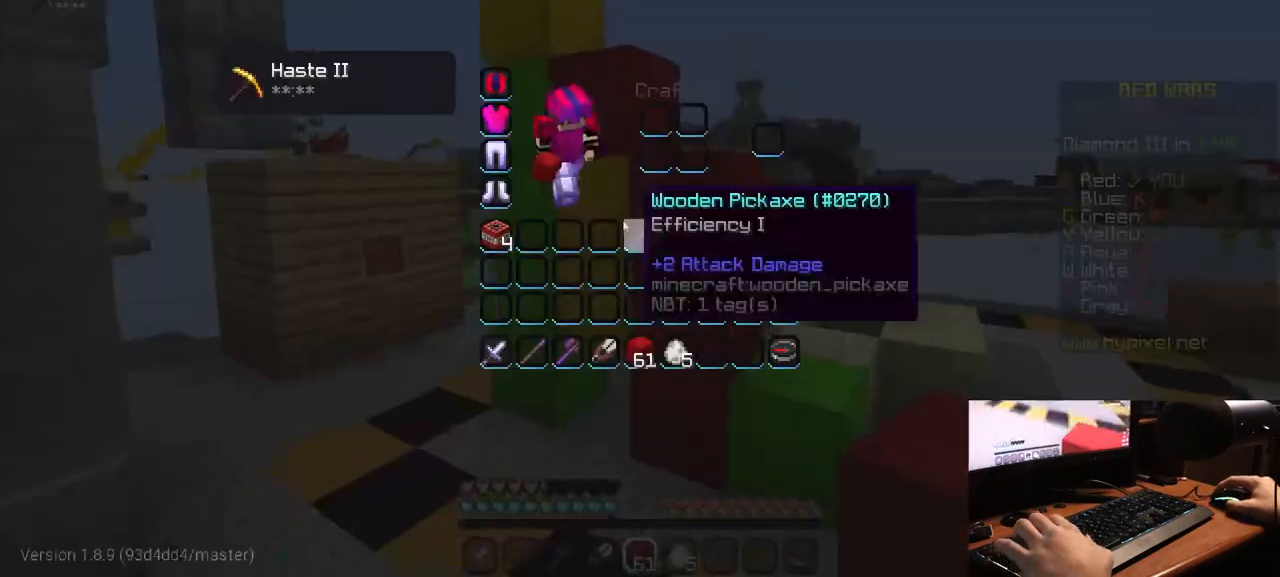
{"keys": [], "mouse": [], "events": []}
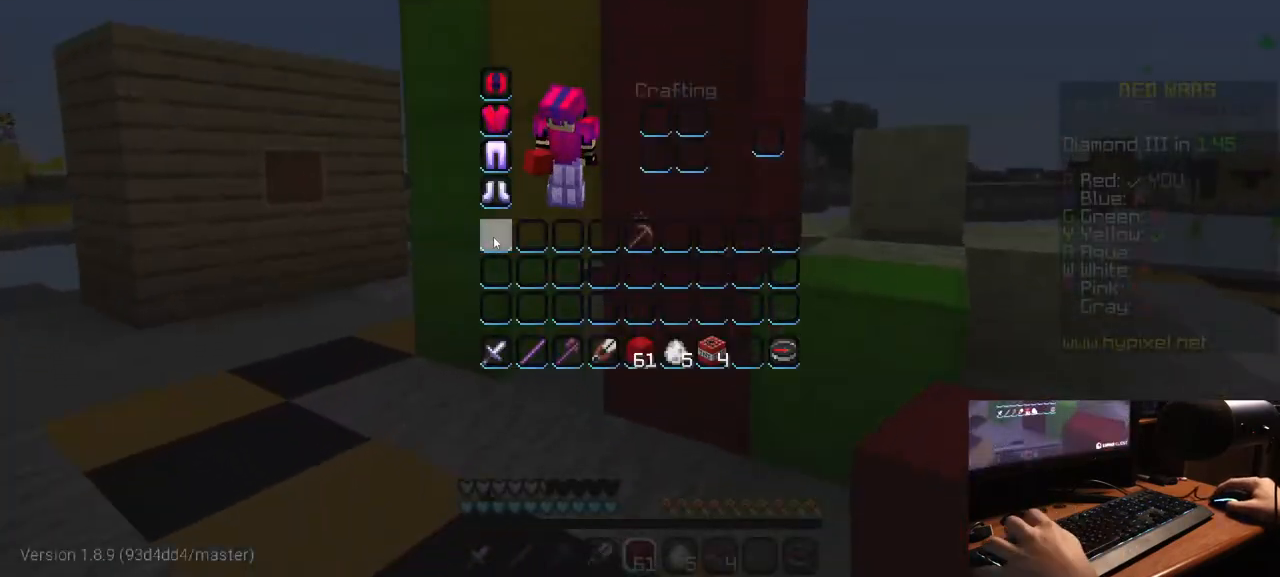
{"keys": ["w"], "mouse": [], "events": [[133, "w", "down"]]}
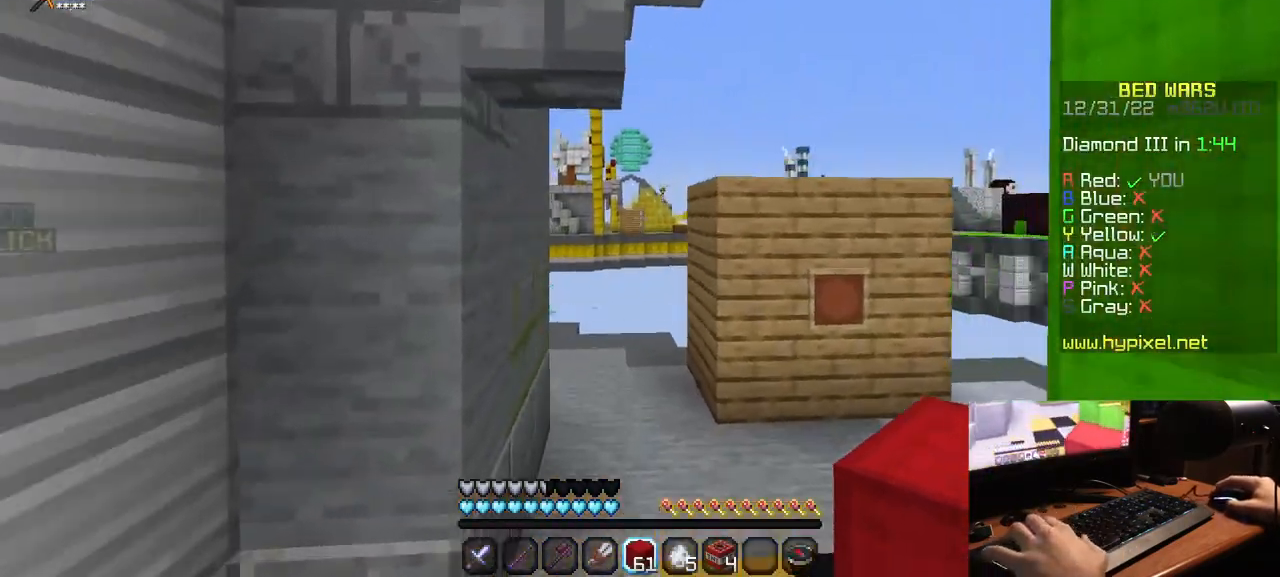
{"keys": ["w"], "mouse": [], "events": []}
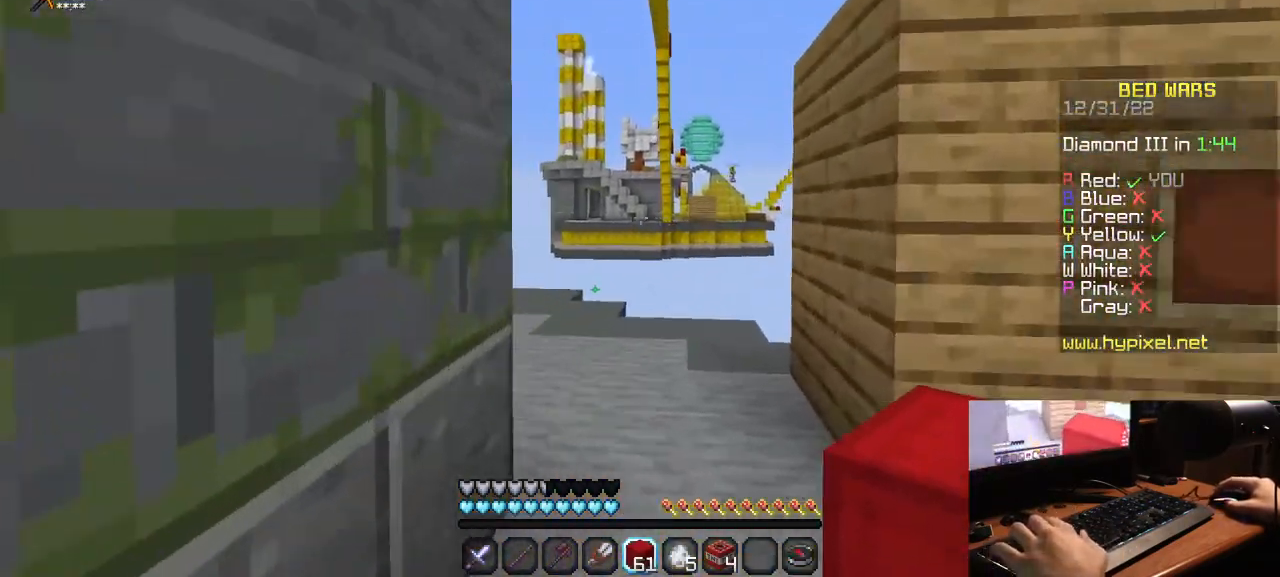
{"keys": ["a", "w"], "mouse": [], "events": [[417, "a", "down"]]}
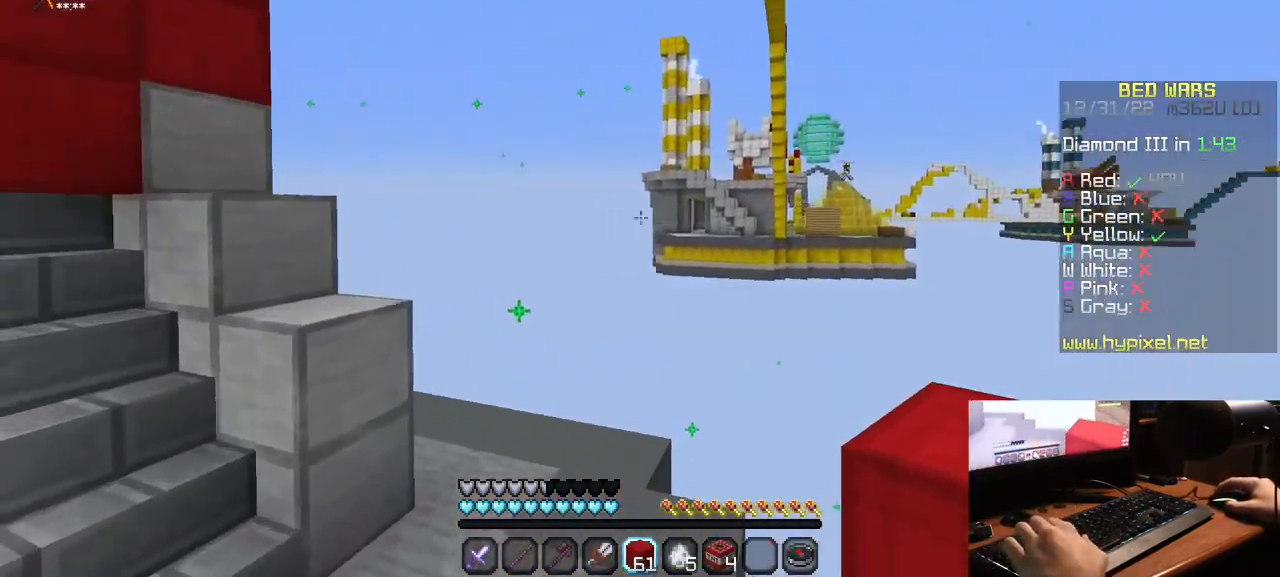
{"keys": ["a", "w"], "mouse": [], "events": []}
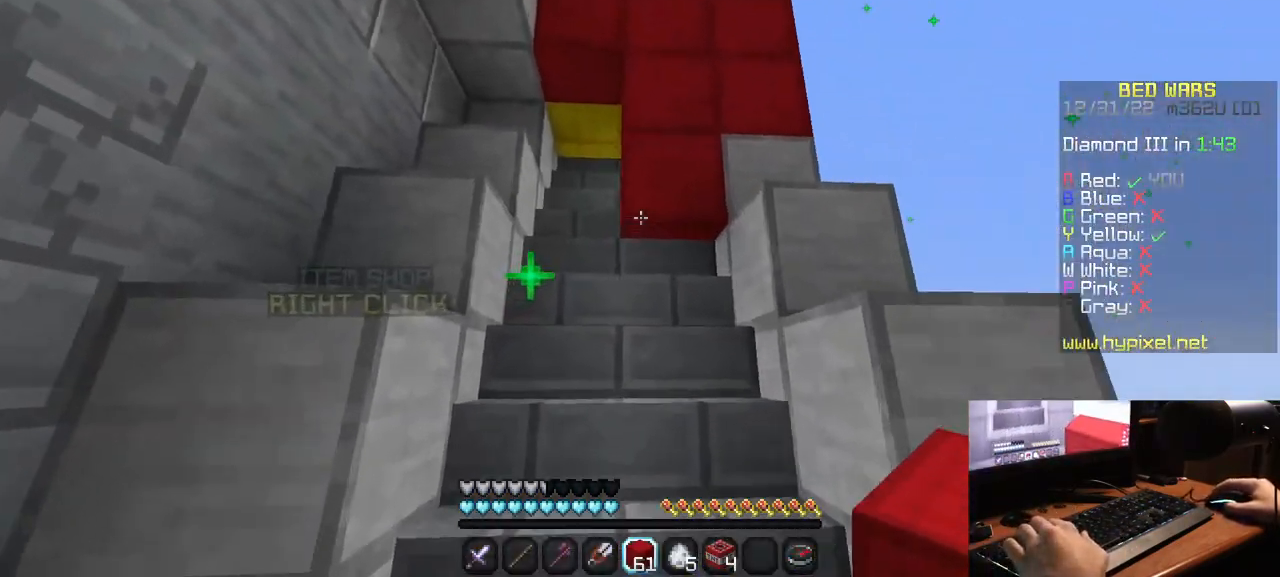
{"keys": ["w"], "mouse": [], "events": [[33, "a", "up"]]}
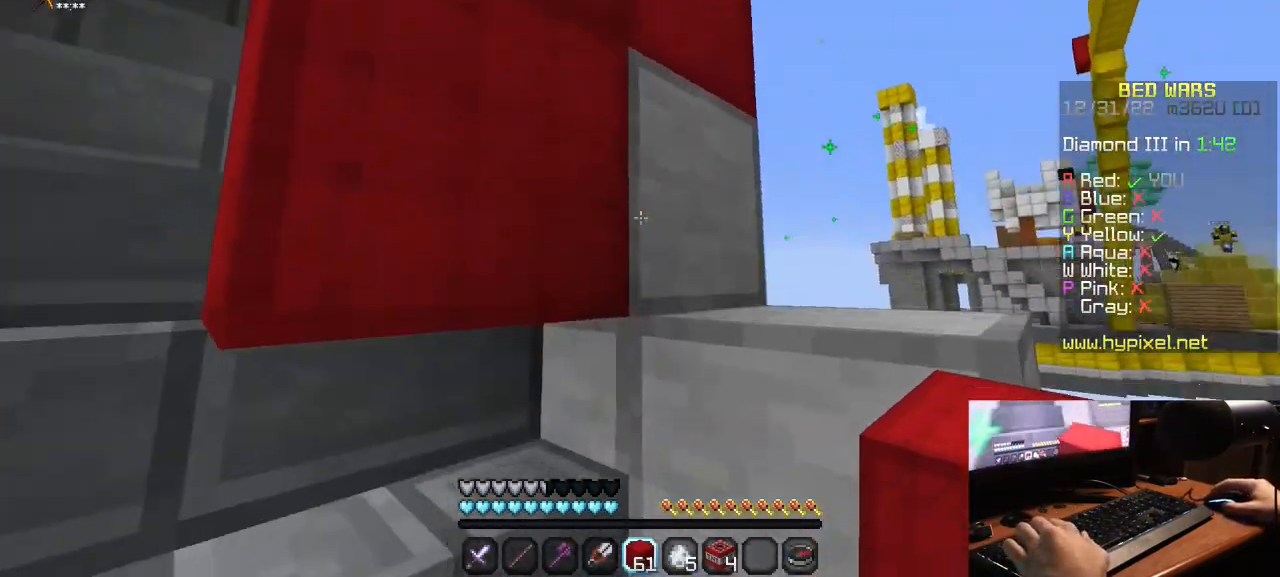
{"keys": [], "mouse": ["right"], "events": [[350, "w", "up"], [433, "mouse_right", "down"]]}
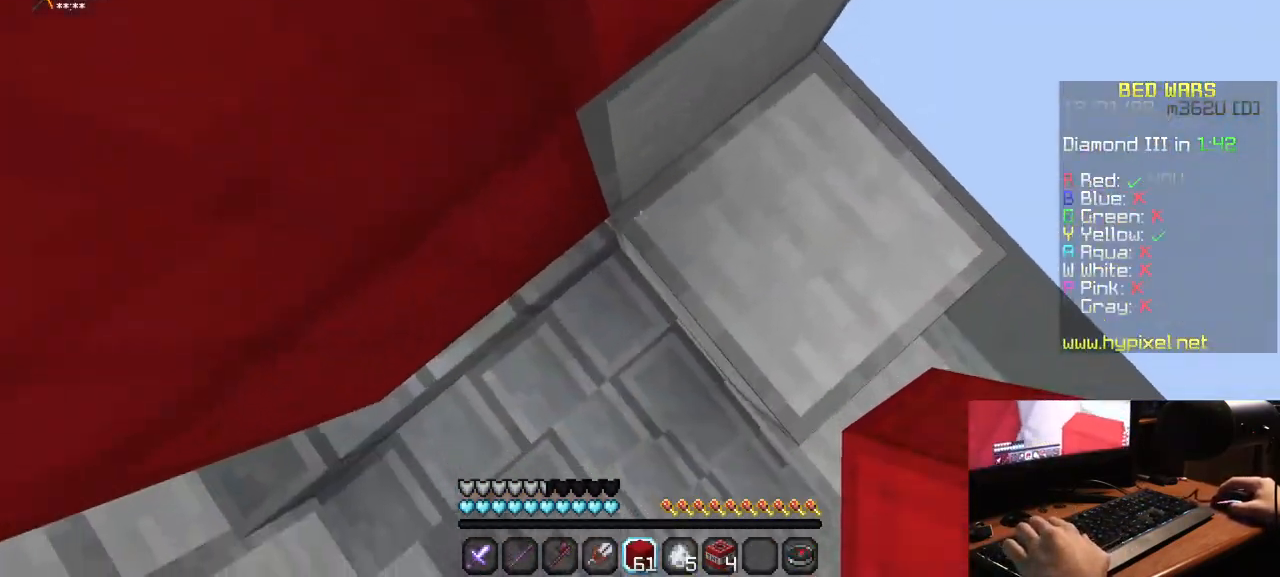
{"keys": [], "mouse": ["right"], "events": []}
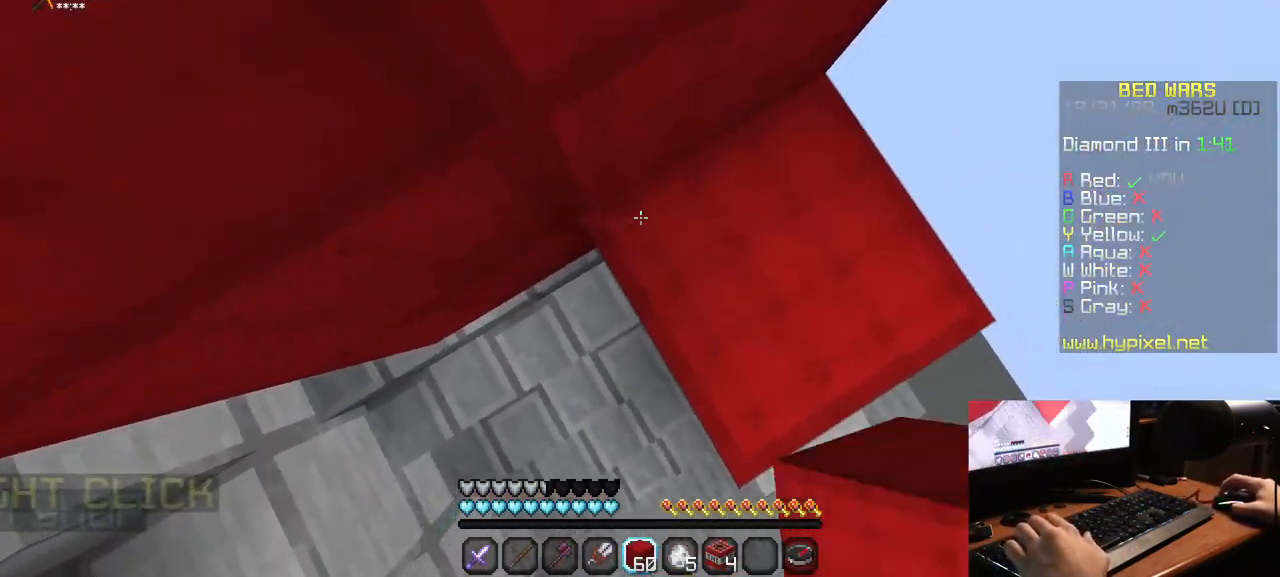
{"keys": [], "mouse": ["right"], "events": [[283, "mouse_right", "up"], [317, "mouse_right", "down"]]}
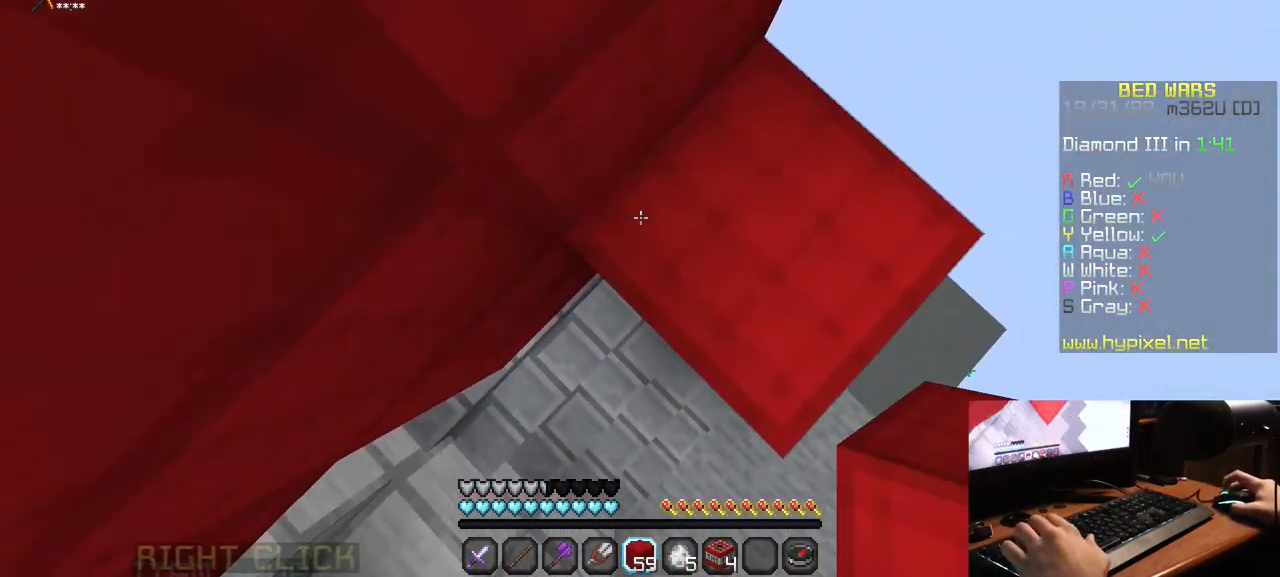
{"keys": [], "mouse": ["right"], "events": [[83, "mouse_right", "up"], [133, "mouse_right", "down"]]}
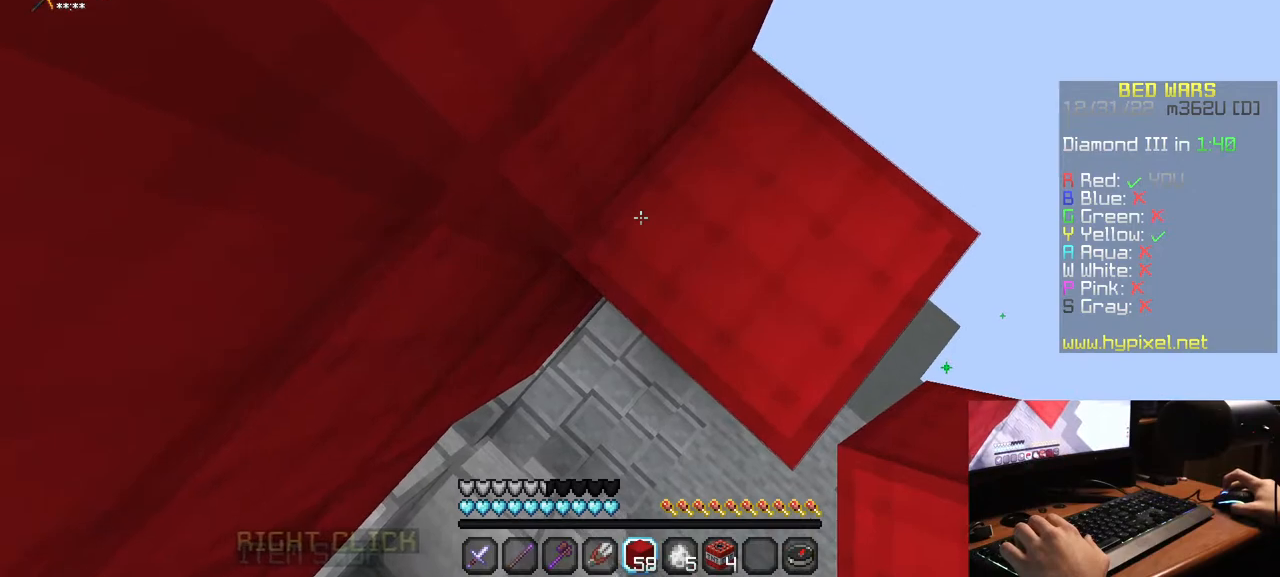
{"keys": [], "mouse": ["right"], "events": []}
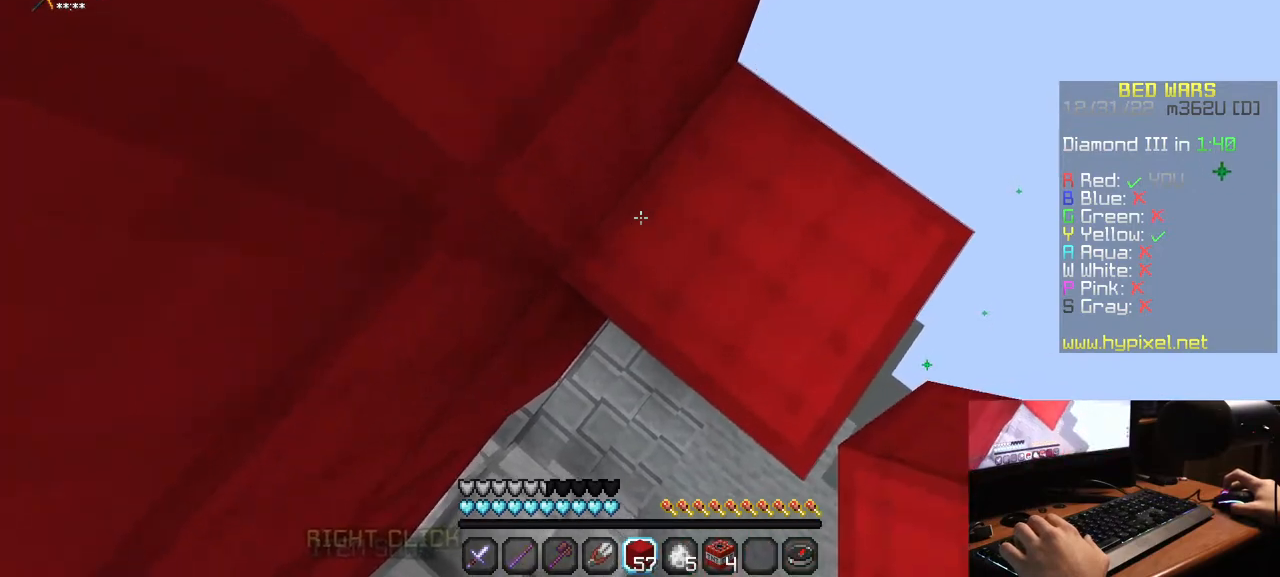
{"keys": [], "mouse": ["right"], "events": [[200, "mouse_right", "up"], [250, "mouse_right", "down"]]}
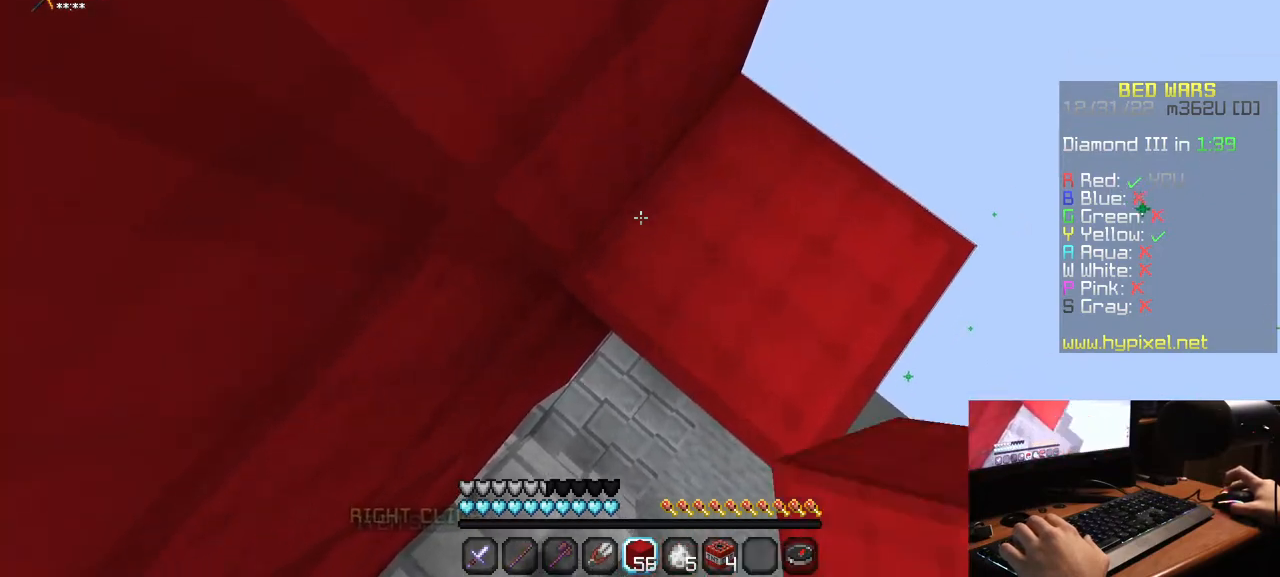
{"keys": [], "mouse": ["right"], "events": []}
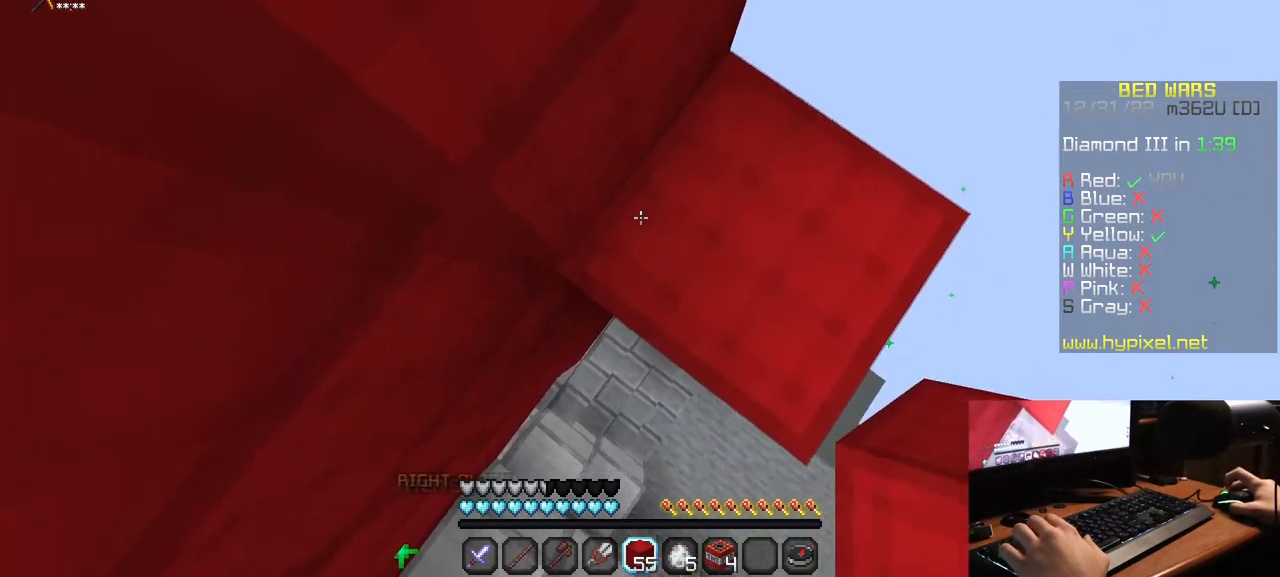
{"keys": [], "mouse": ["right"], "events": [[250, "mouse_right", "up"], [300, "mouse_right", "down"], [383, "mouse_right", "up"], [450, "mouse_right", "down"]]}
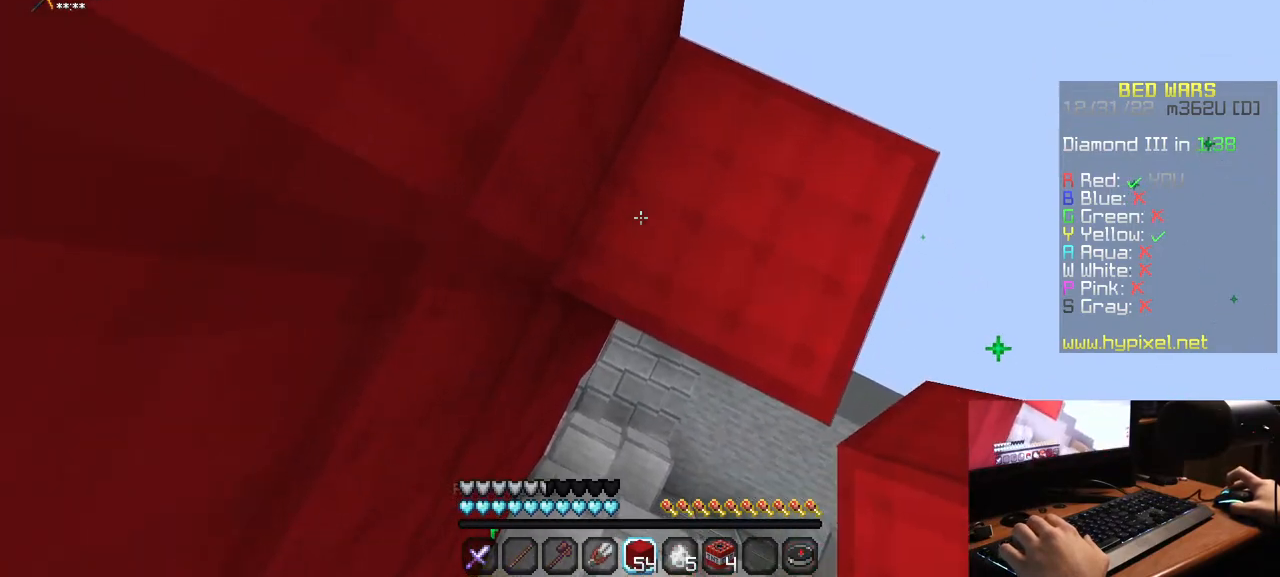
{"keys": [], "mouse": ["right"], "events": [[383, "mouse_right", "up"], [450, "mouse_right", "down"]]}
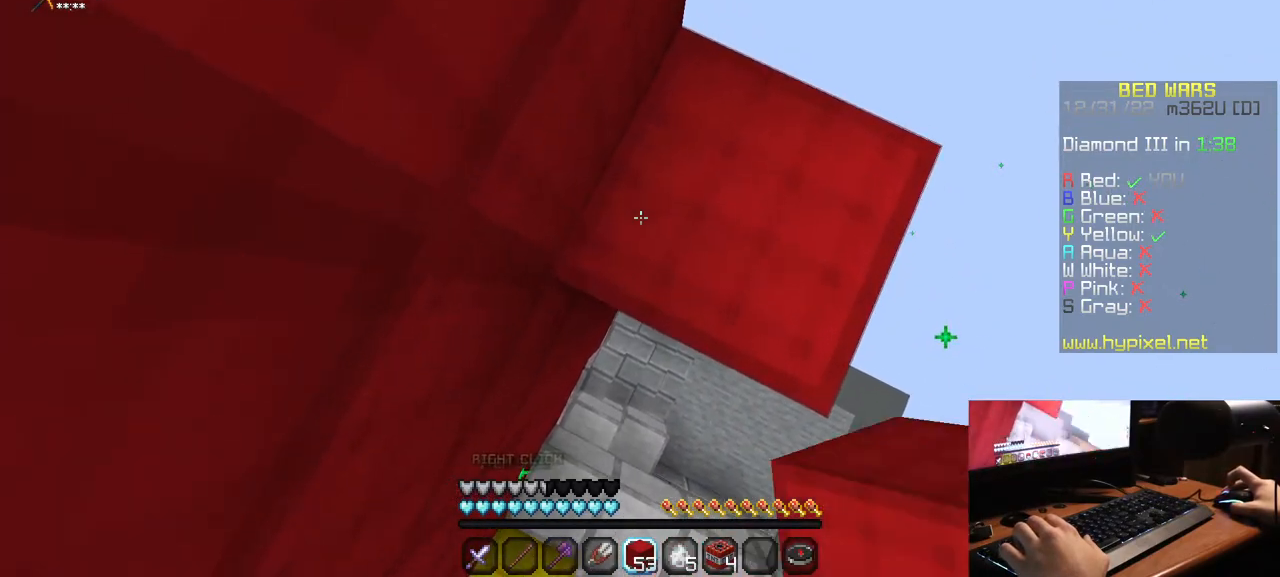
{"keys": [], "mouse": ["right"], "events": [[200, "mouse_right", "up"], [267, "mouse_right", "down"], [367, "mouse_right", "up"], [433, "mouse_right", "down"]]}
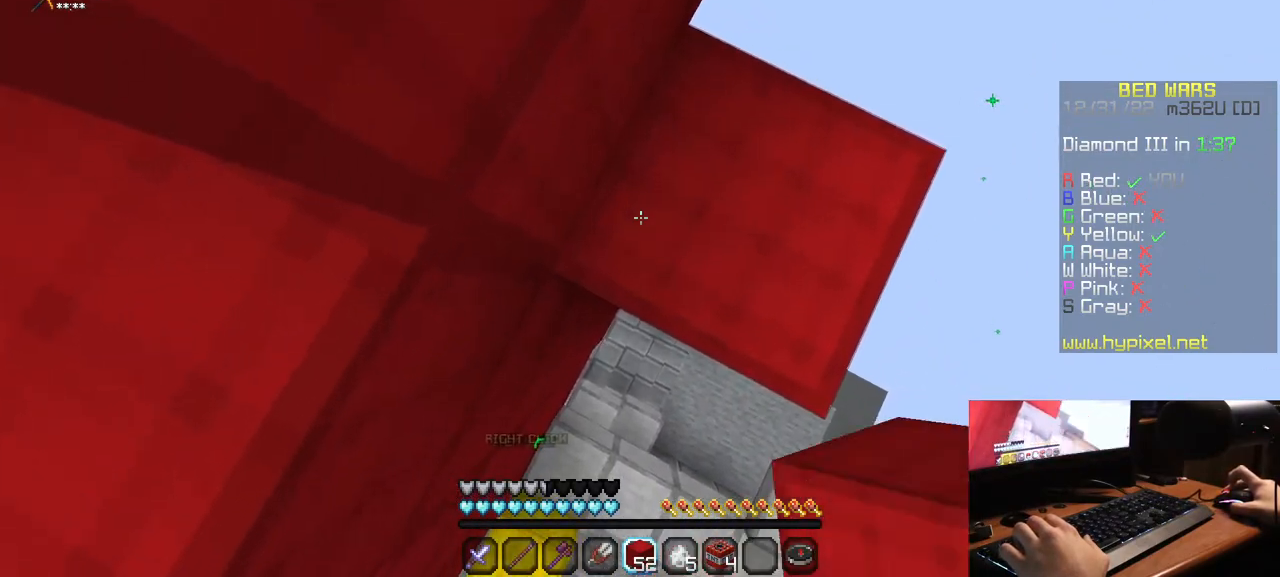
{"keys": [], "mouse": ["right"], "events": [[33, "mouse_right", "up"], [83, "mouse_right", "down"], [200, "mouse_right", "up"], [250, "mouse_right", "down"], [367, "mouse_right", "up"], [400, "mouse_right", "down"]]}
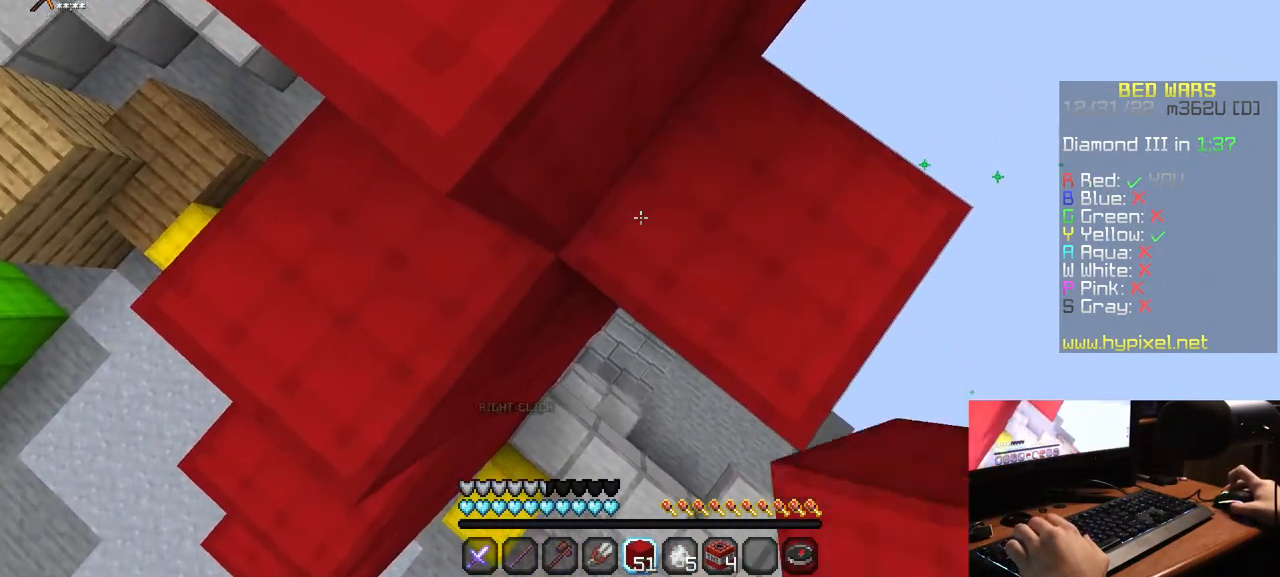
{"keys": ["a", "w"], "mouse": [], "events": [[133, "a", "down"], [133, "w", "down"], [200, "mouse_right", "up"]]}
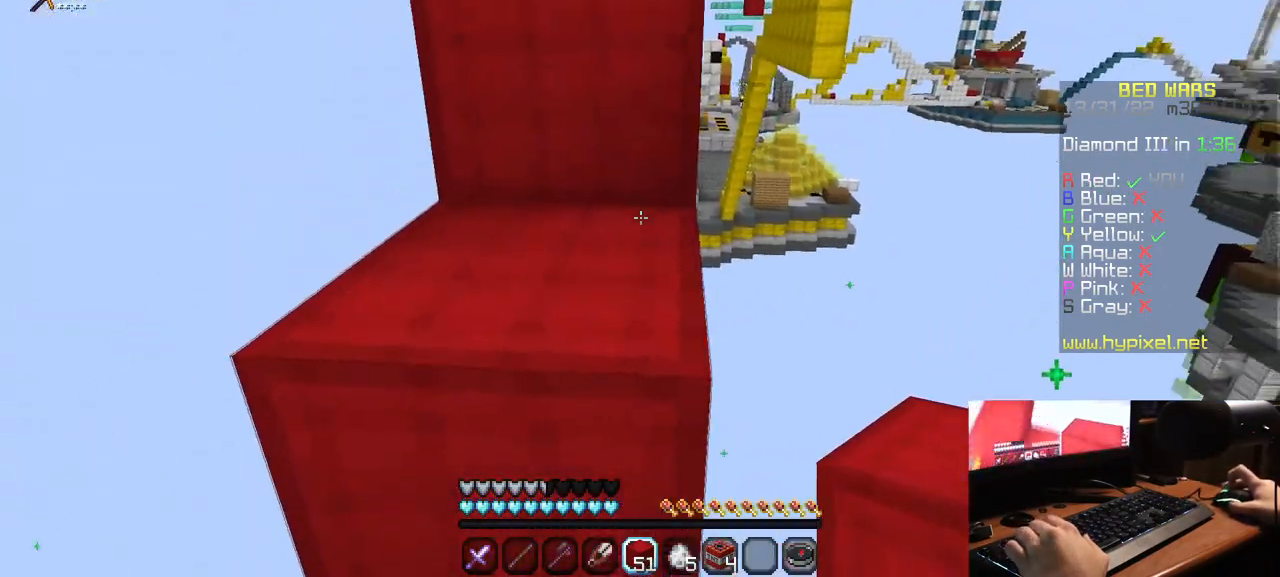
{"keys": ["w"], "mouse": [], "events": [[100, "a", "up"]]}
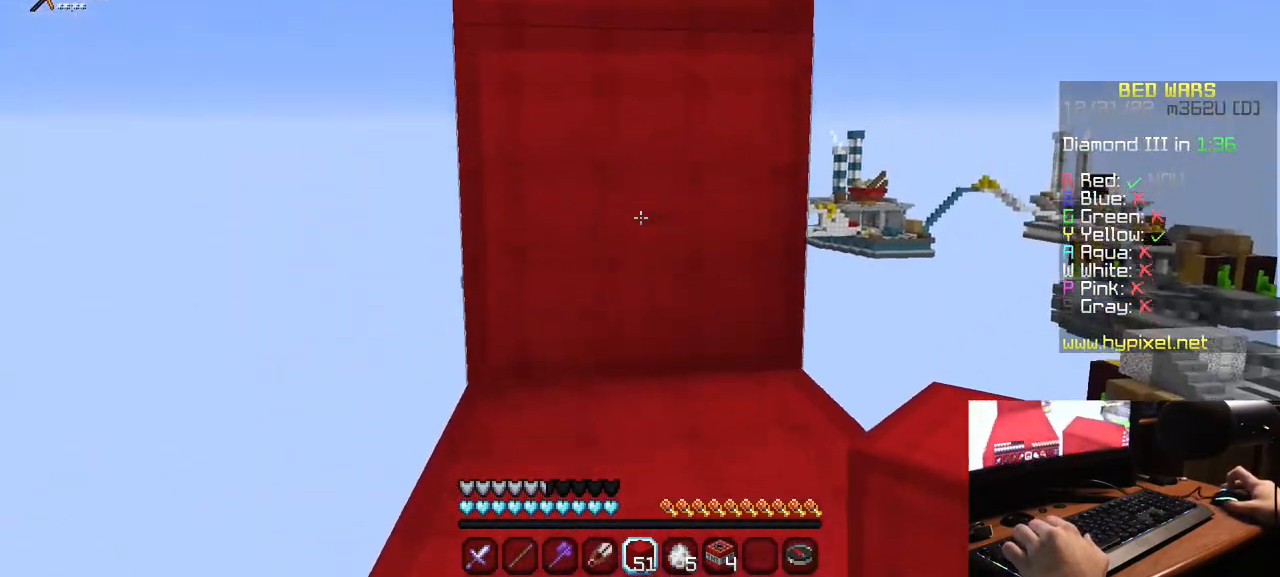
{"keys": ["w"], "mouse": [], "events": []}
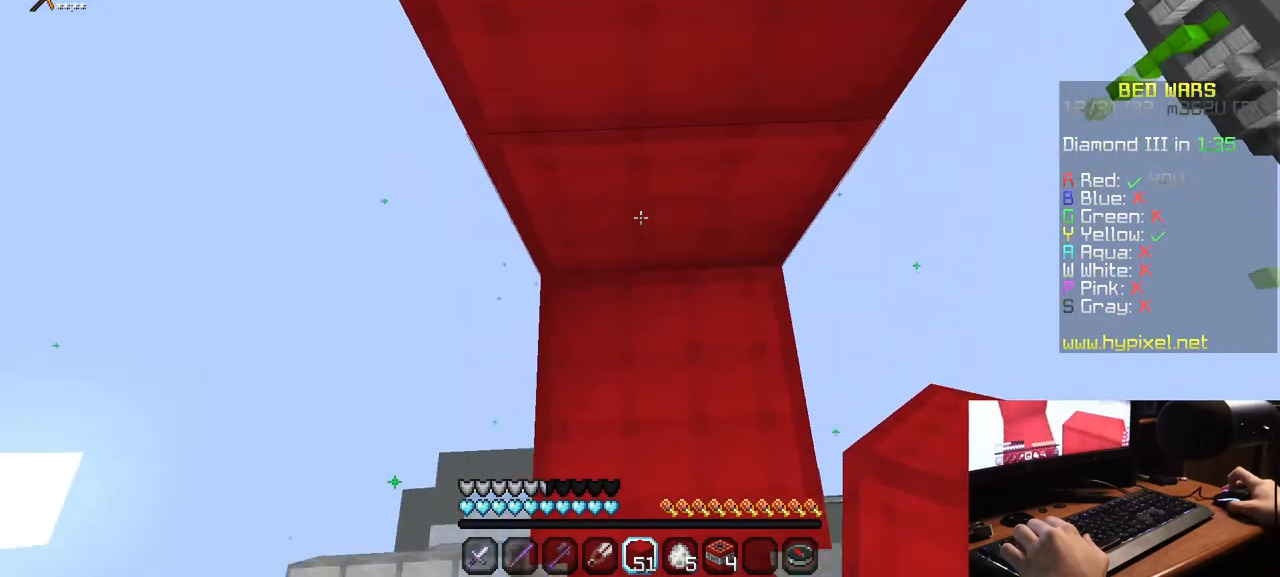
{"keys": ["w"], "mouse": [], "events": [[183, "mouse_right", "down"], [317, "mouse_right", "up"], [350, "mouse_right", "down"], [483, "mouse_right", "up"]]}